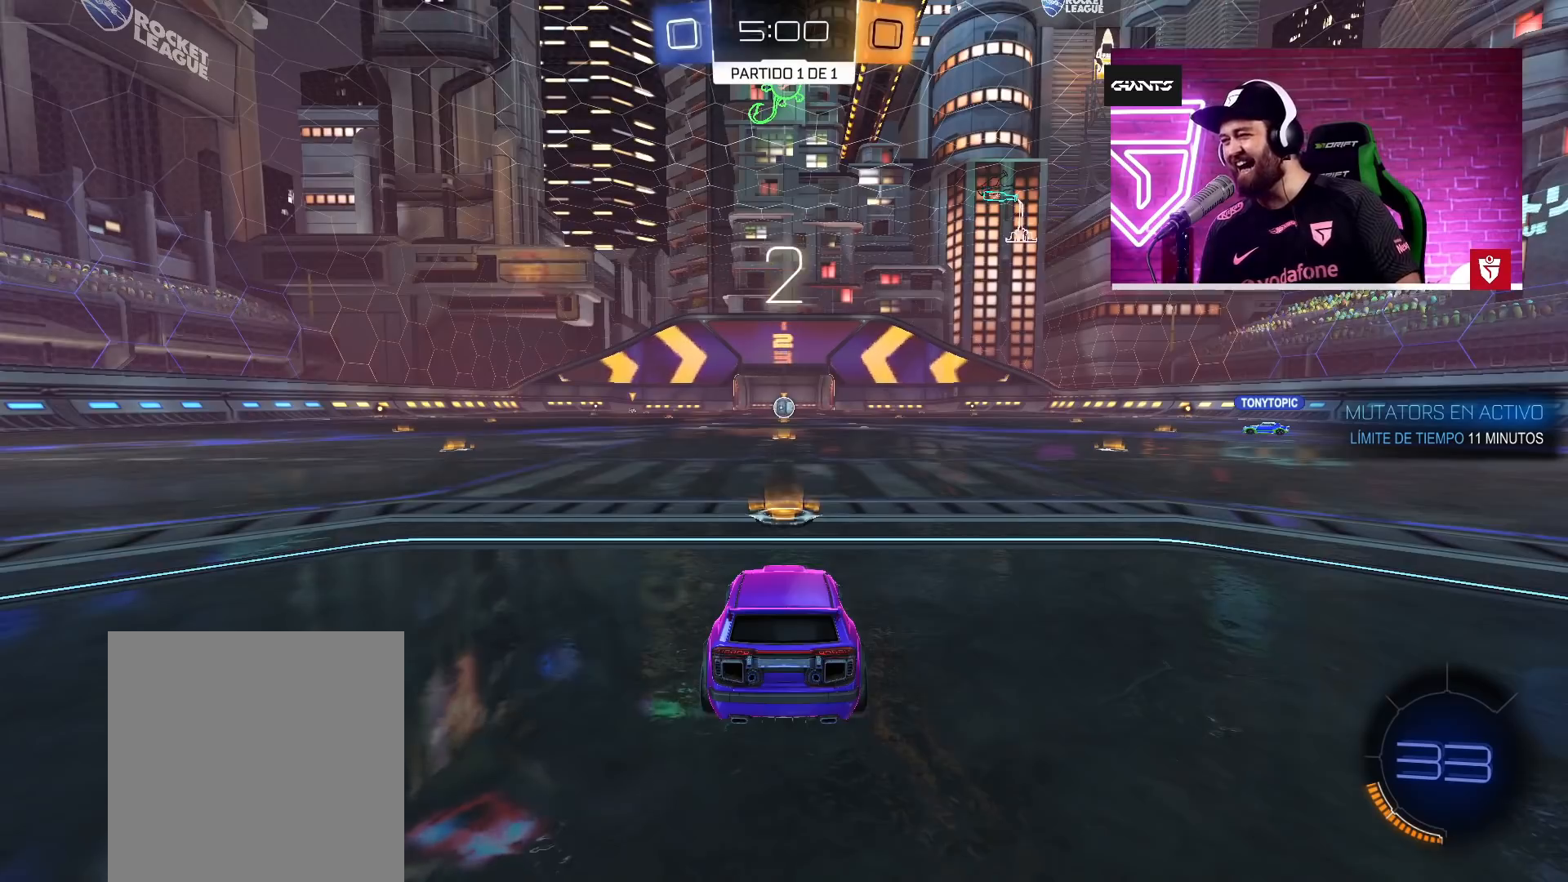
Gameplay with a controller (PlayStation layout); each line is a JSON object with the inputs held at the frame after it. "events" lists button and stick changes between this image and that frame as [ms after this image, input, new state], when the widget could be followed in between.
{"buttons": ["CIRCLE"], "left_stick": "center", "right_stick": "center", "events": [[233, "CIRCLE", "down"]]}
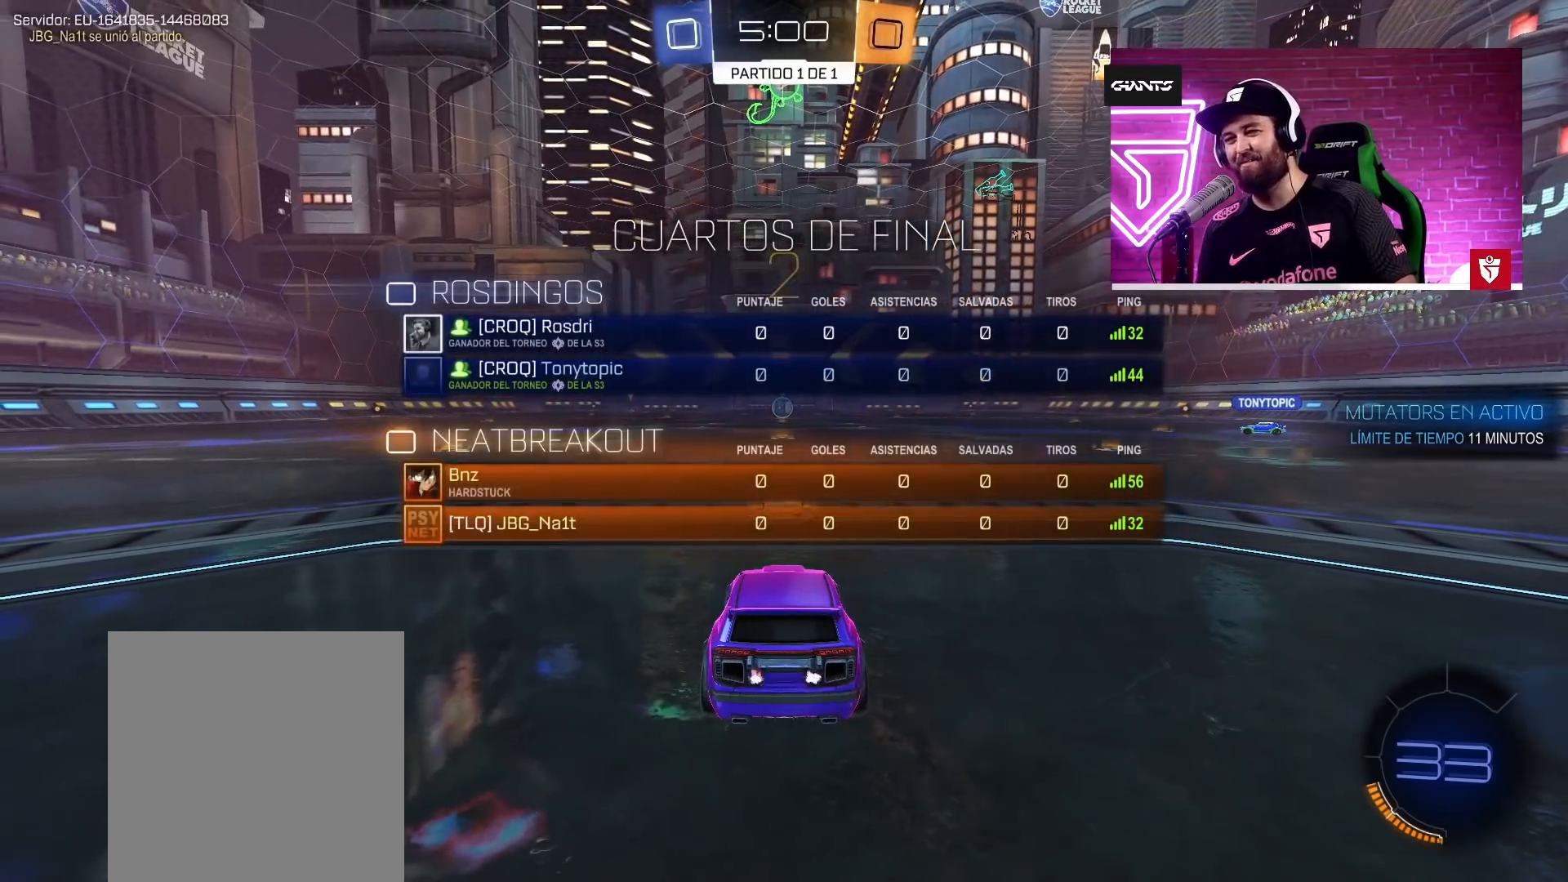
{"buttons": ["CROSS", "R2"], "left_stick": "center", "right_stick": "center", "events": [[367, "CIRCLE", "up"], [500, "CROSS", "down"], [500, "R2", "down"]]}
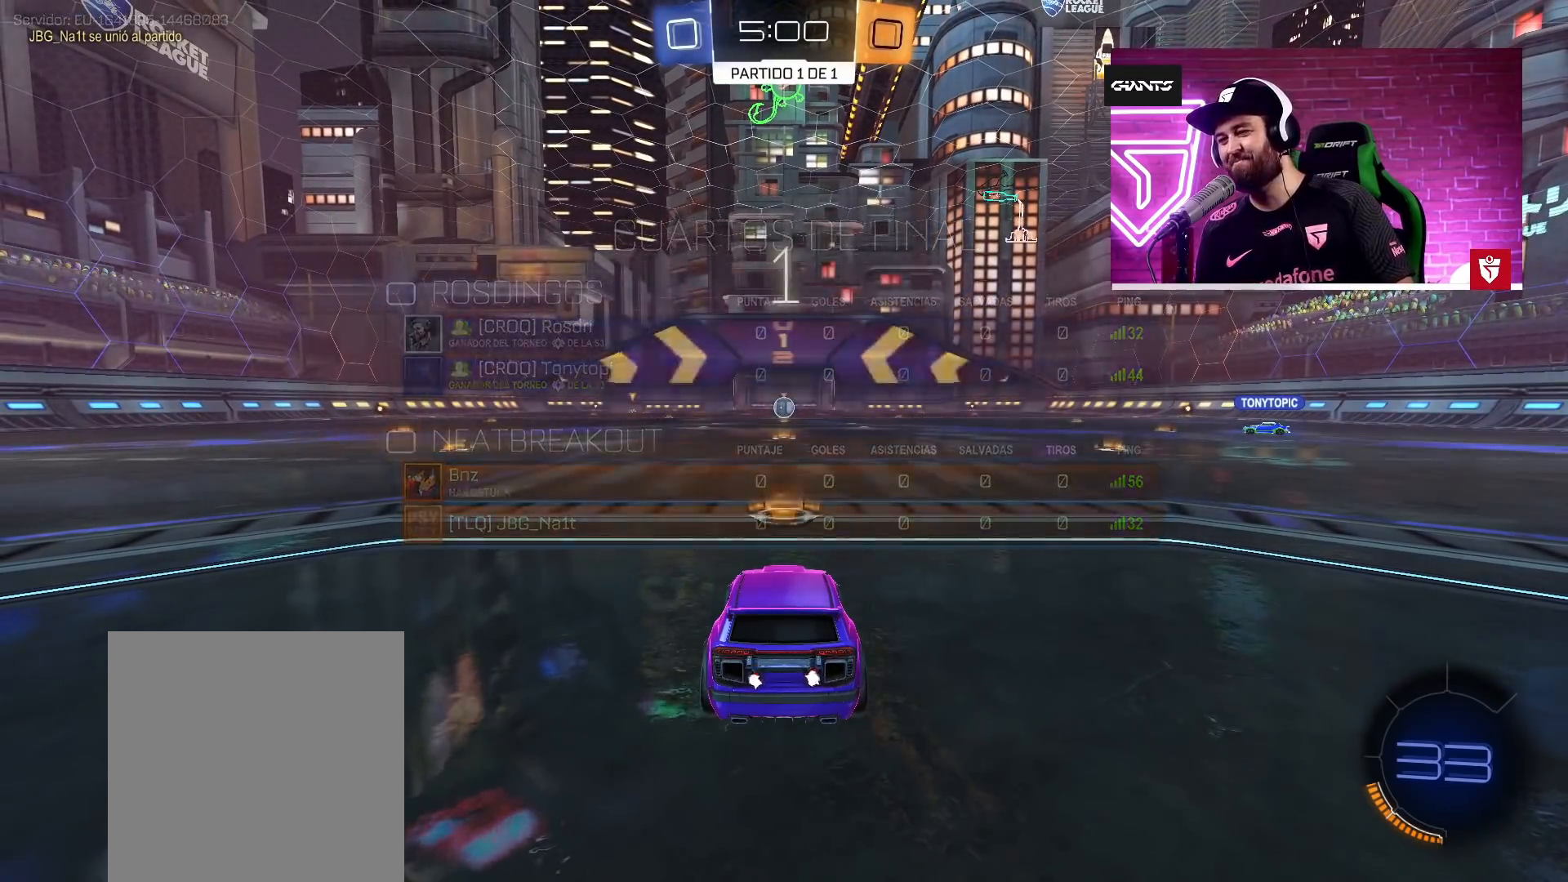
{"buttons": ["CROSS", "R2"], "left_stick": "center", "right_stick": "center", "events": []}
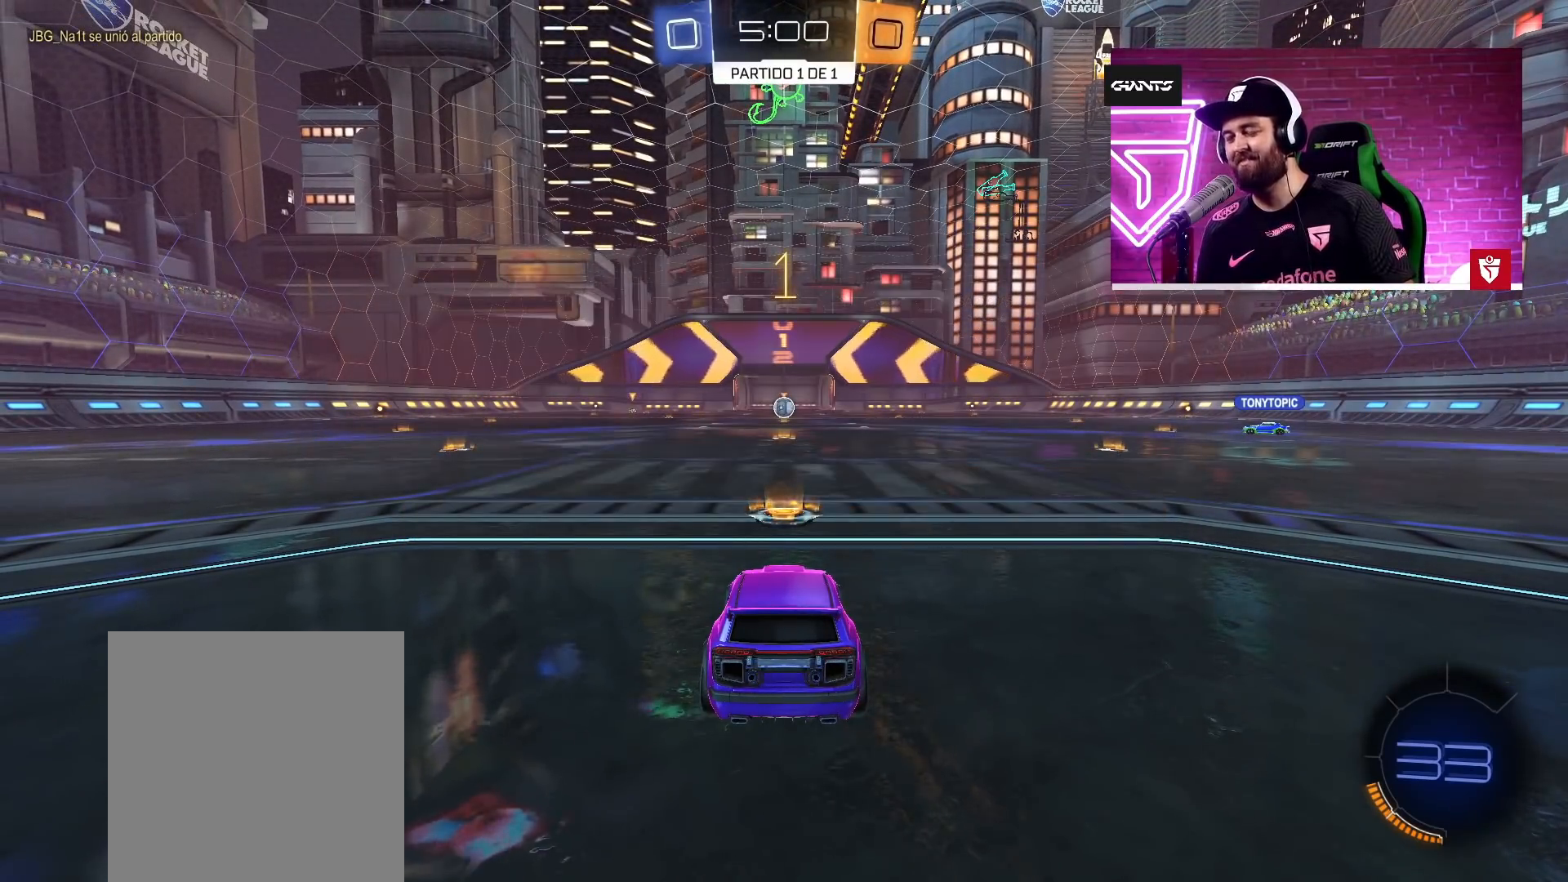
{"buttons": ["CROSS", "R2"], "left_stick": "center", "right_stick": "center", "events": []}
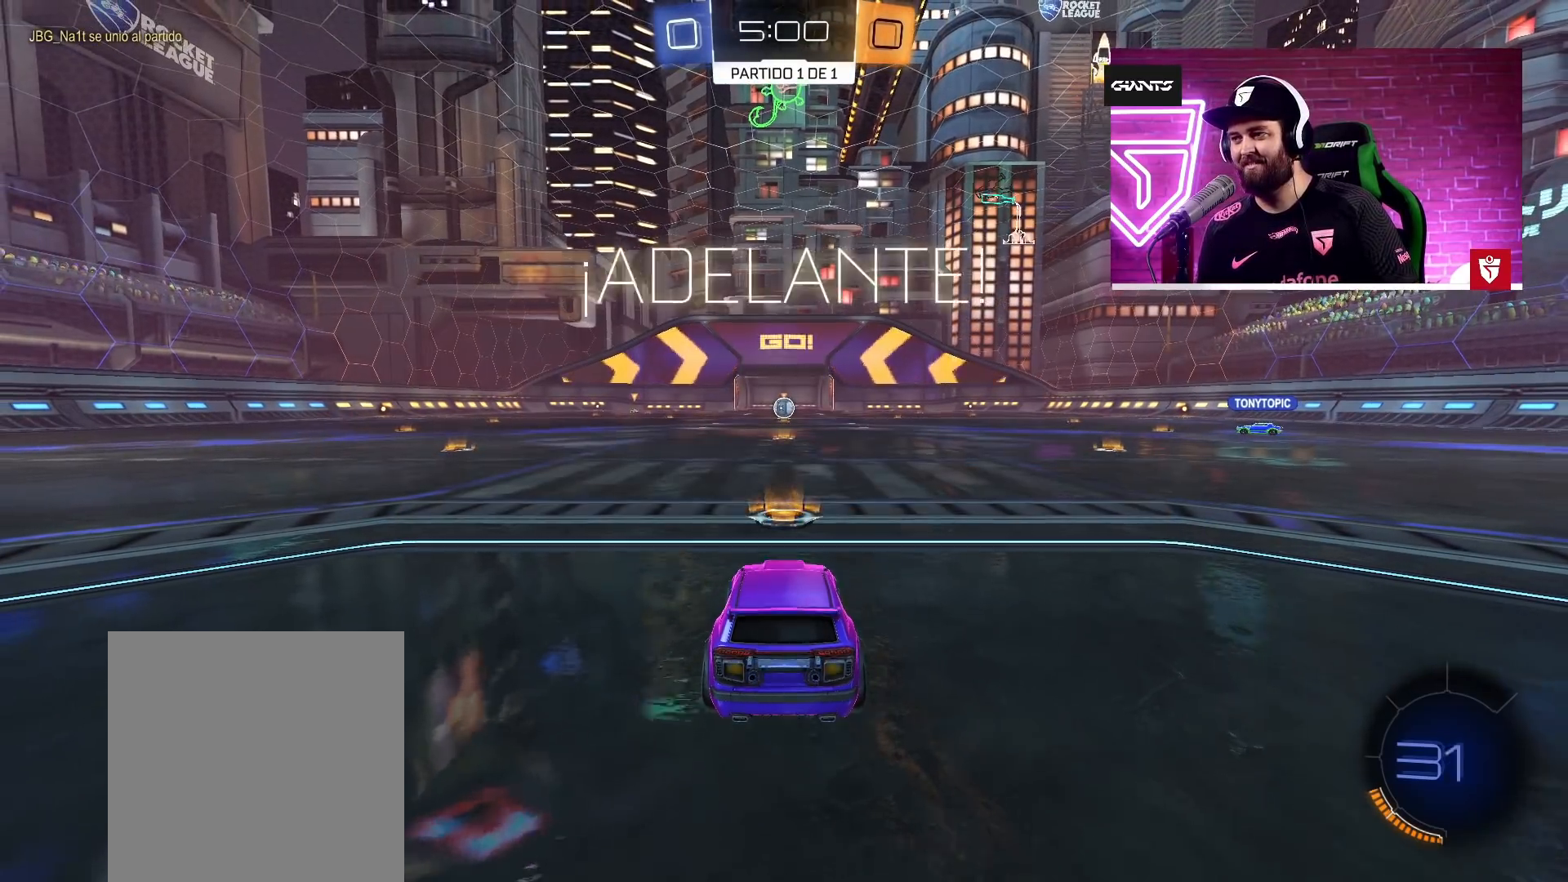
{"buttons": ["CROSS", "SQUARE", "L1", "R2"], "left_stick": "up-left", "right_stick": "center", "events": [[250, "left_stick", "up-right"], [333, "SQUARE", "down"], [350, "L1", "down"], [383, "L3", "down"], [383, "left_stick", "up-left"], [400, "SQUARE", "up"], [467, "SQUARE", "down"], [500, "L3", "up"]]}
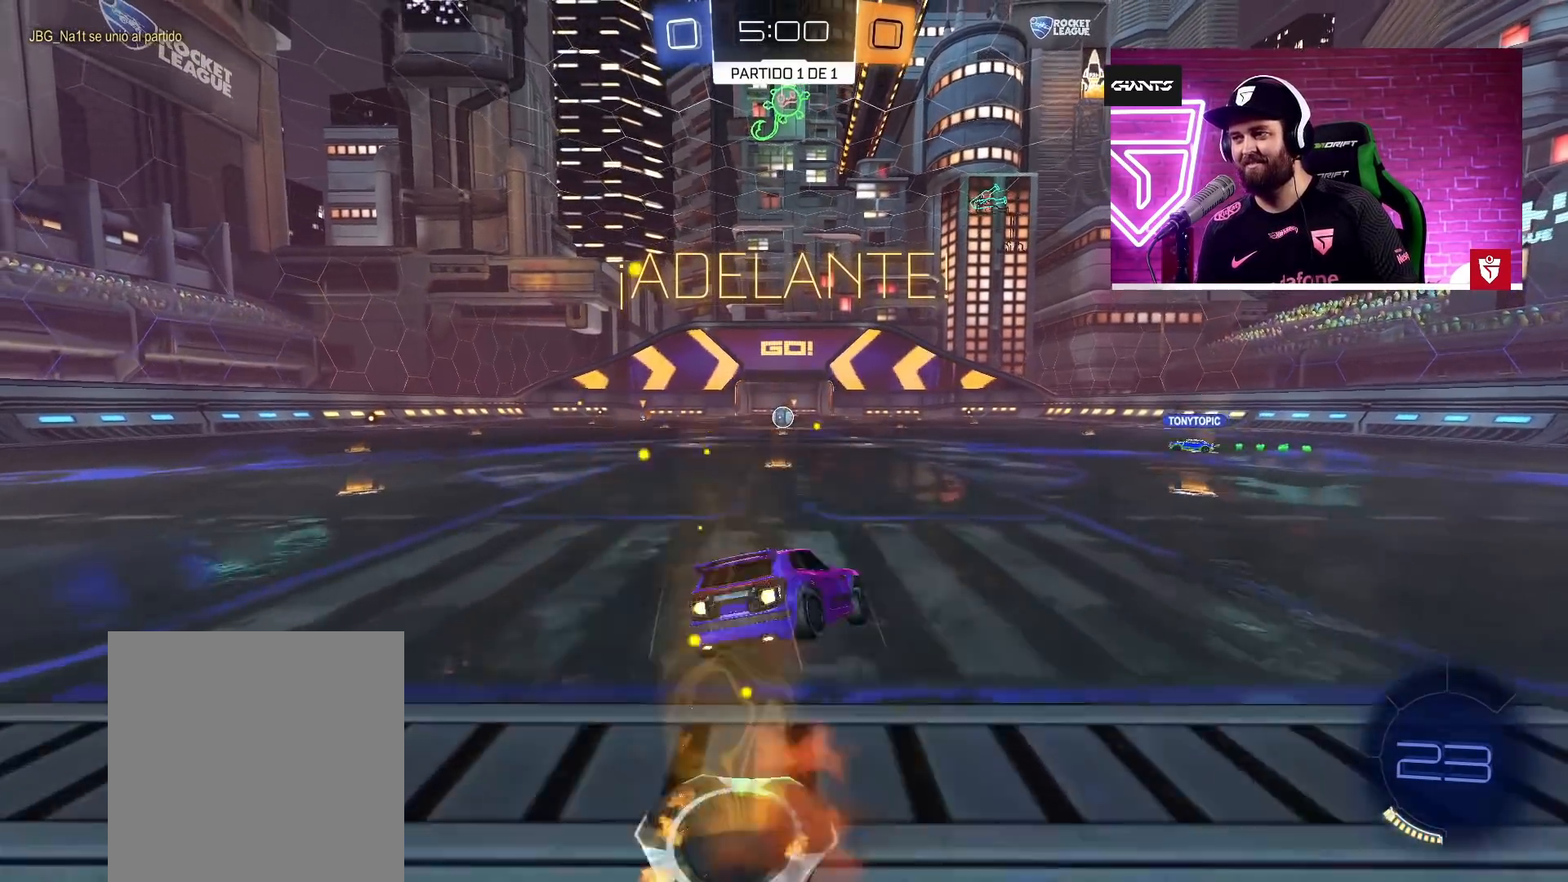
{"buttons": [], "left_stick": "left", "right_stick": "center", "events": [[67, "L1", "up"], [67, "SQUARE", "up"], [117, "CROSS", "up"], [117, "left_stick", "center"], [150, "R2", "up"], [467, "left_stick", "left"]]}
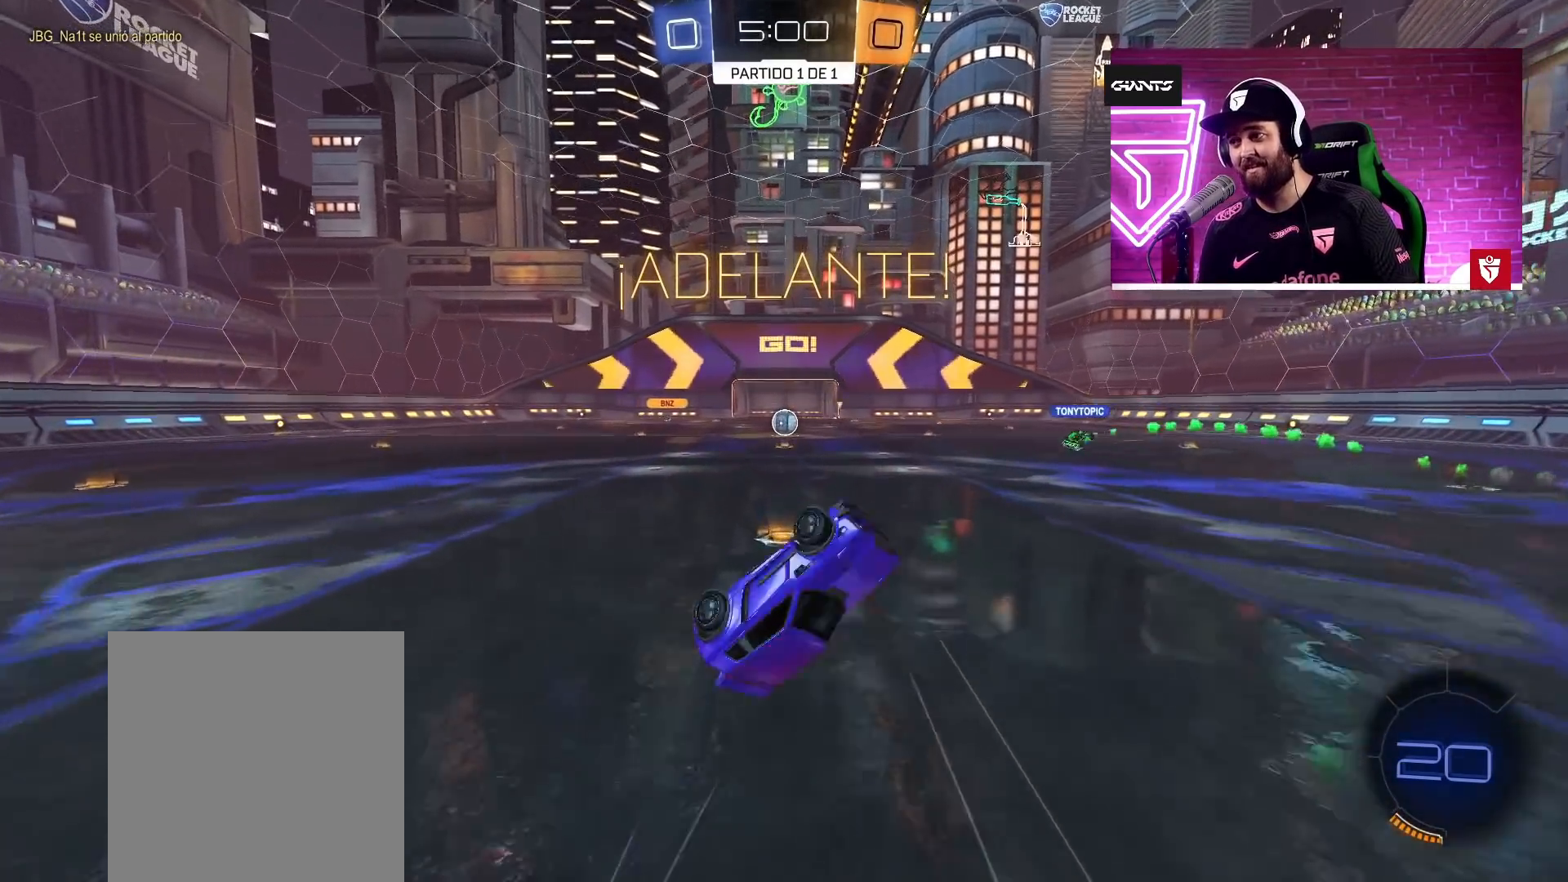
{"buttons": [], "left_stick": "center", "right_stick": "center", "events": [[83, "left_stick", "center"], [233, "left_stick", "left"], [333, "left_stick", "center"]]}
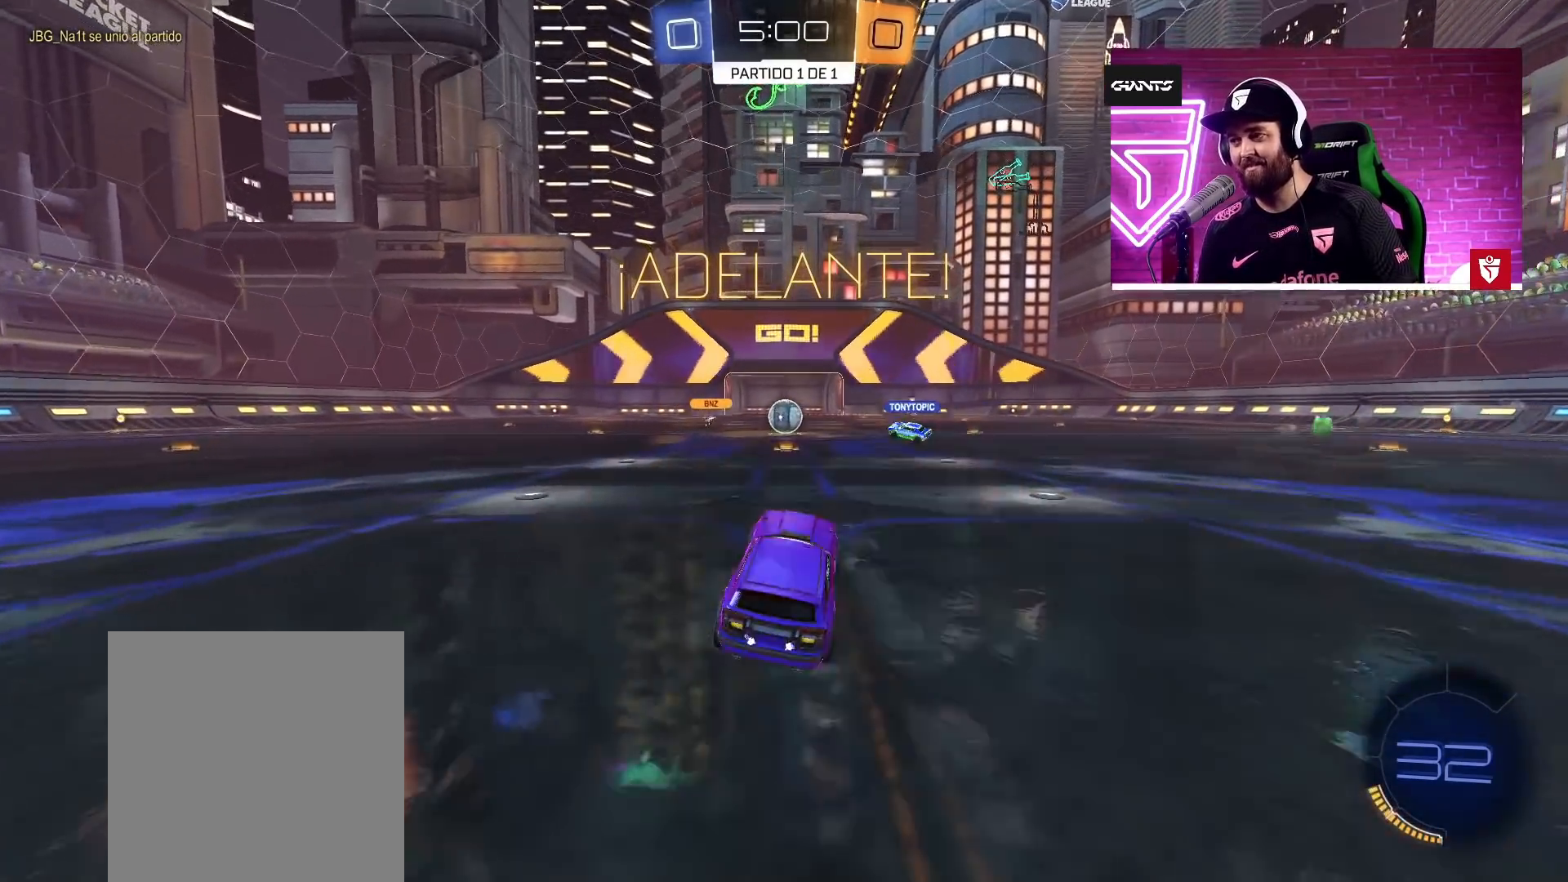
{"buttons": ["R2"], "left_stick": "center", "right_stick": "center", "events": [[183, "R2", "down"]]}
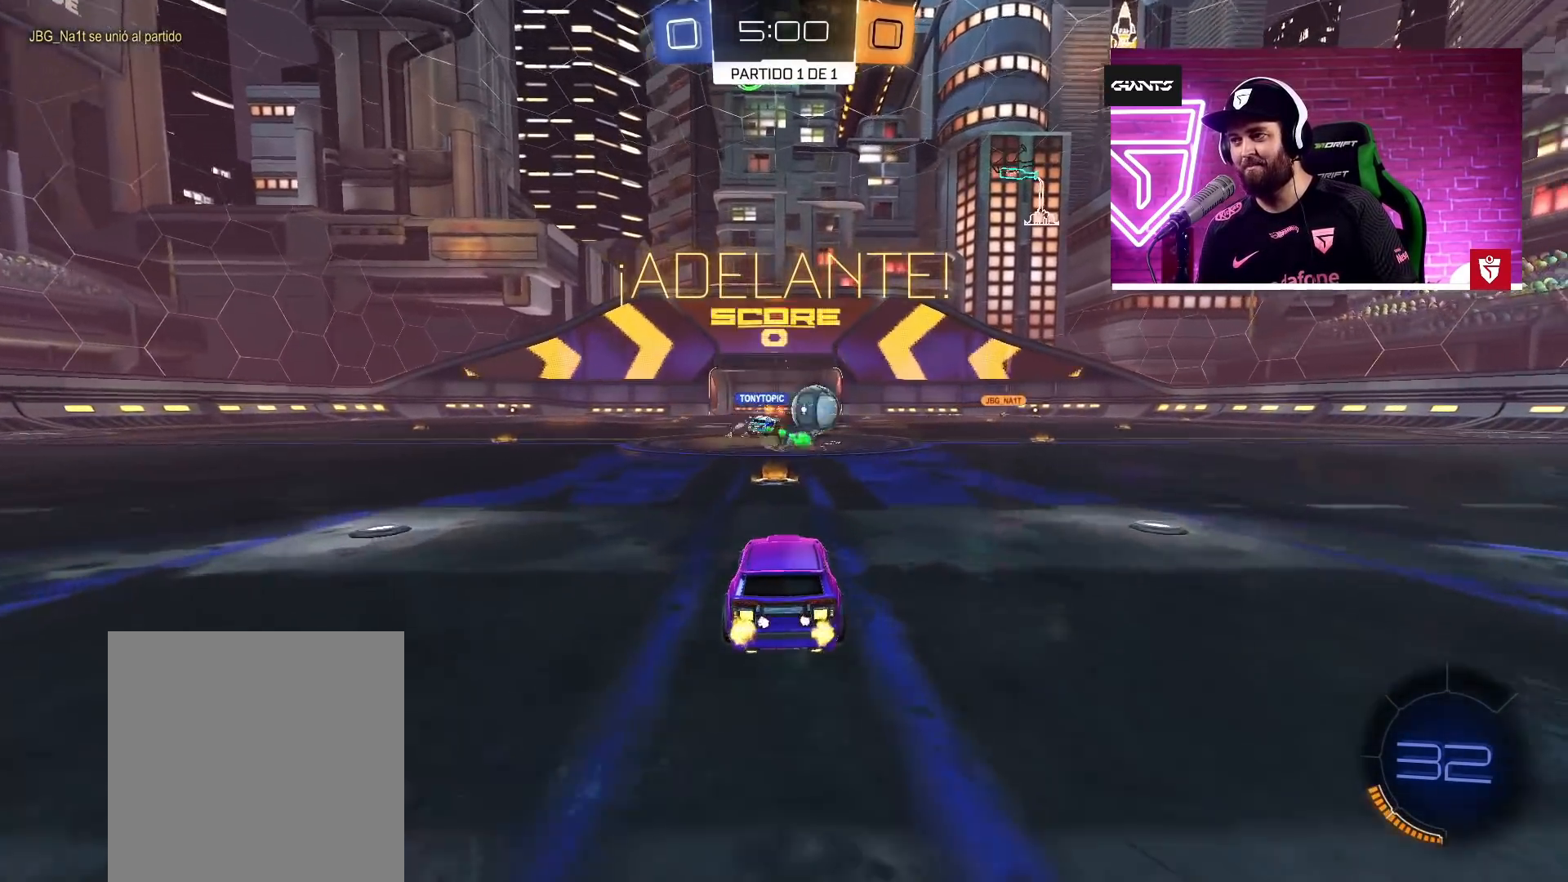
{"buttons": ["R2"], "left_stick": "center", "right_stick": "center", "events": [[83, "left_stick", "right"], [417, "left_stick", "center"]]}
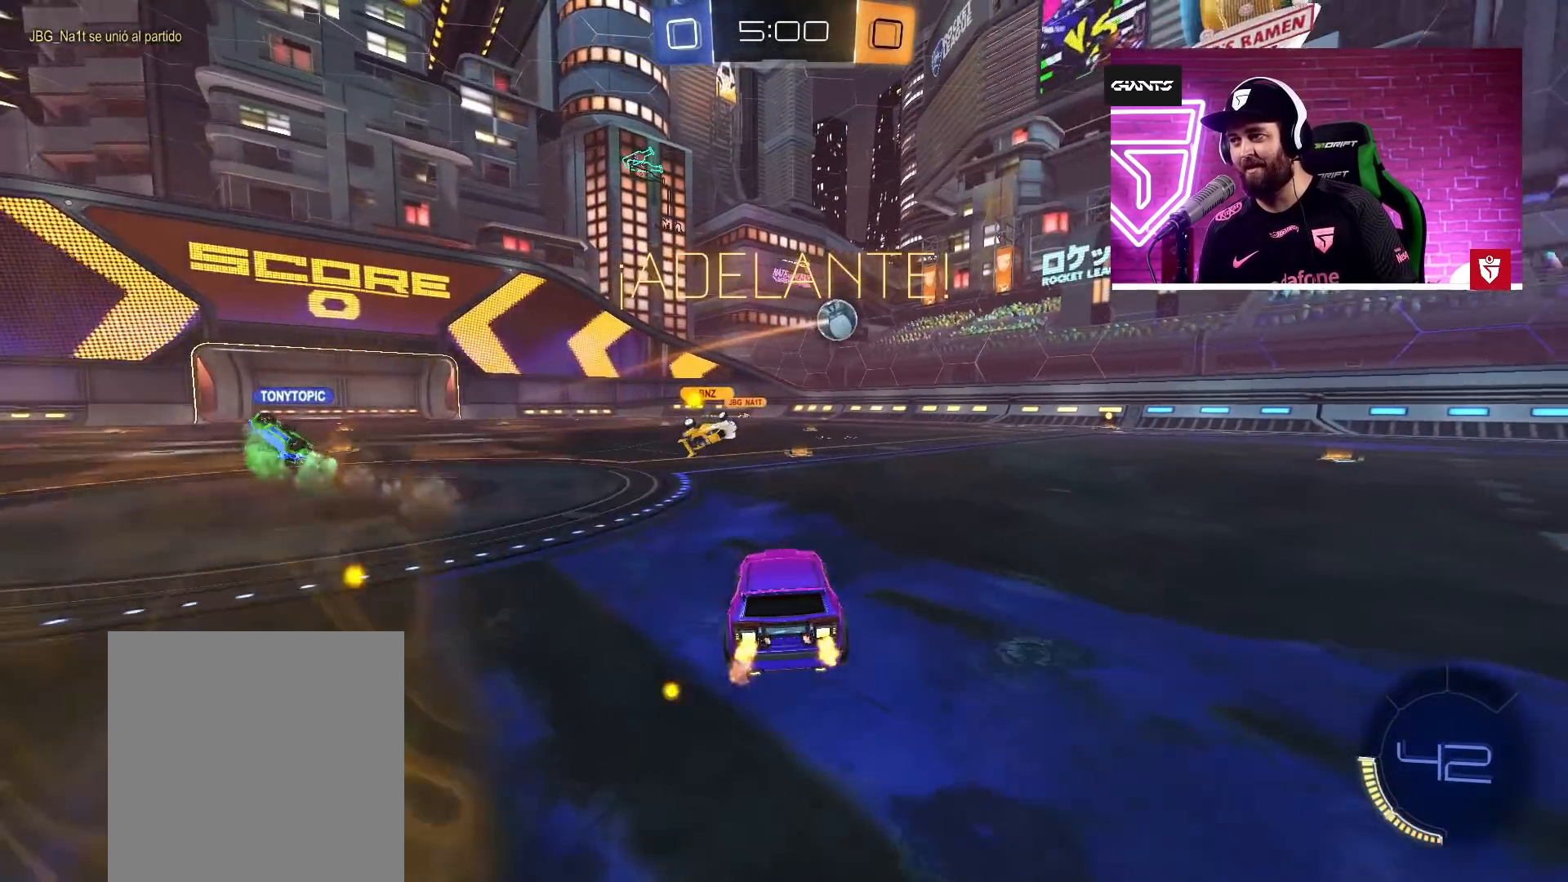
{"buttons": ["SQUARE", "R2"], "left_stick": "down", "right_stick": "center", "events": [[117, "left_stick", "left"], [250, "R2", "up"], [267, "left_stick", "center"], [317, "left_stick", "left"], [367, "R2", "down"], [367, "SQUARE", "down"], [400, "left_stick", "down"]]}
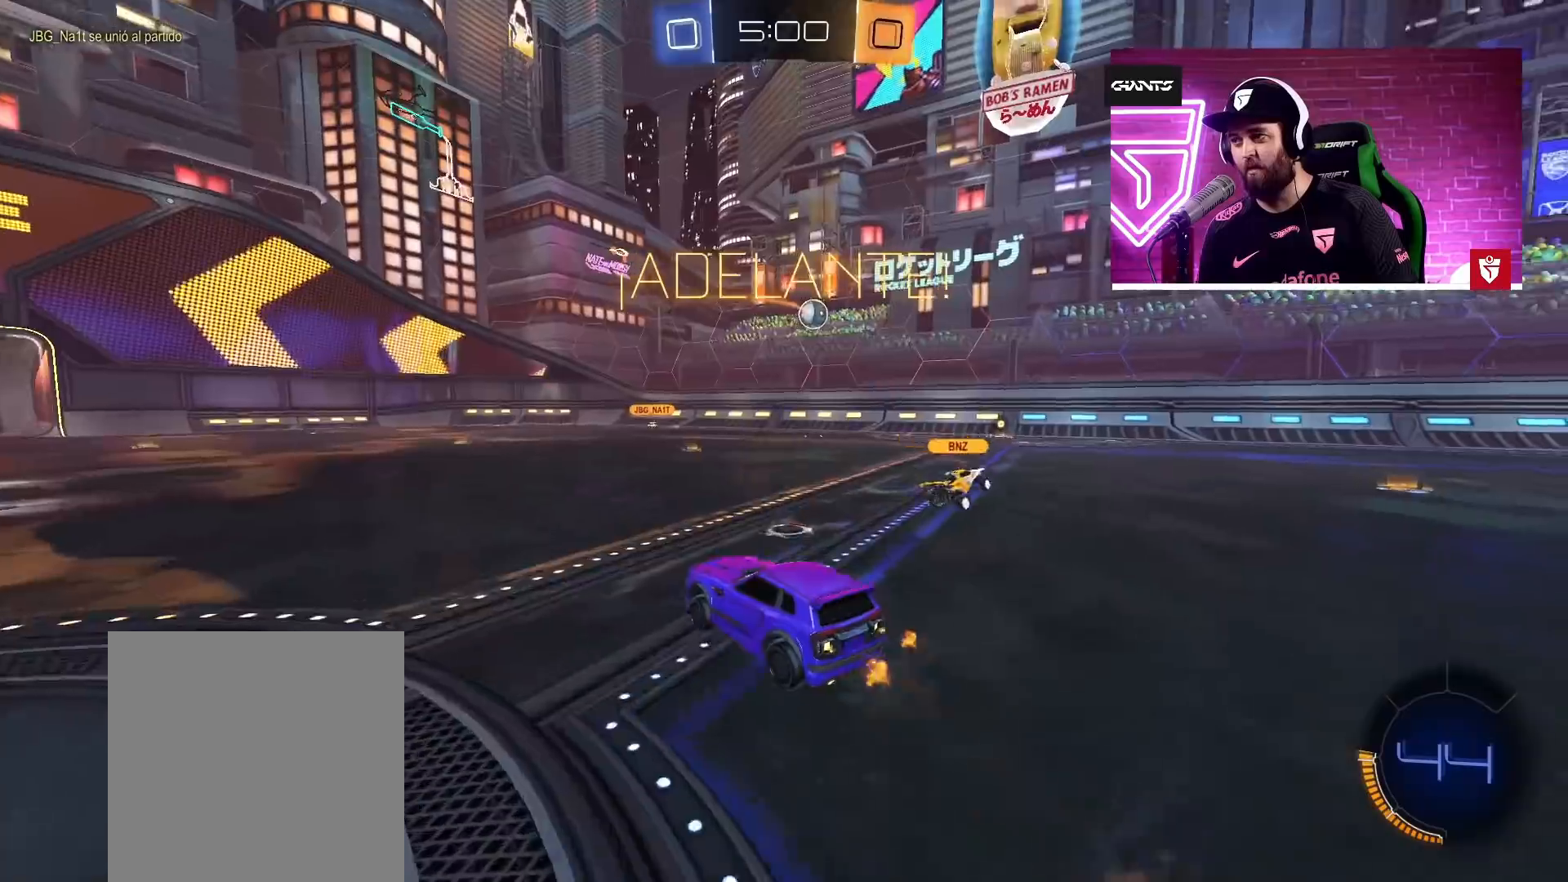
{"buttons": ["R2"], "left_stick": "up-left", "right_stick": "center", "events": [[17, "SQUARE", "up"], [67, "left_stick", "center"], [83, "SQUARE", "down"], [200, "SQUARE", "up"], [367, "CROSS", "down"], [467, "CROSS", "up"], [483, "left_stick", "up-left"]]}
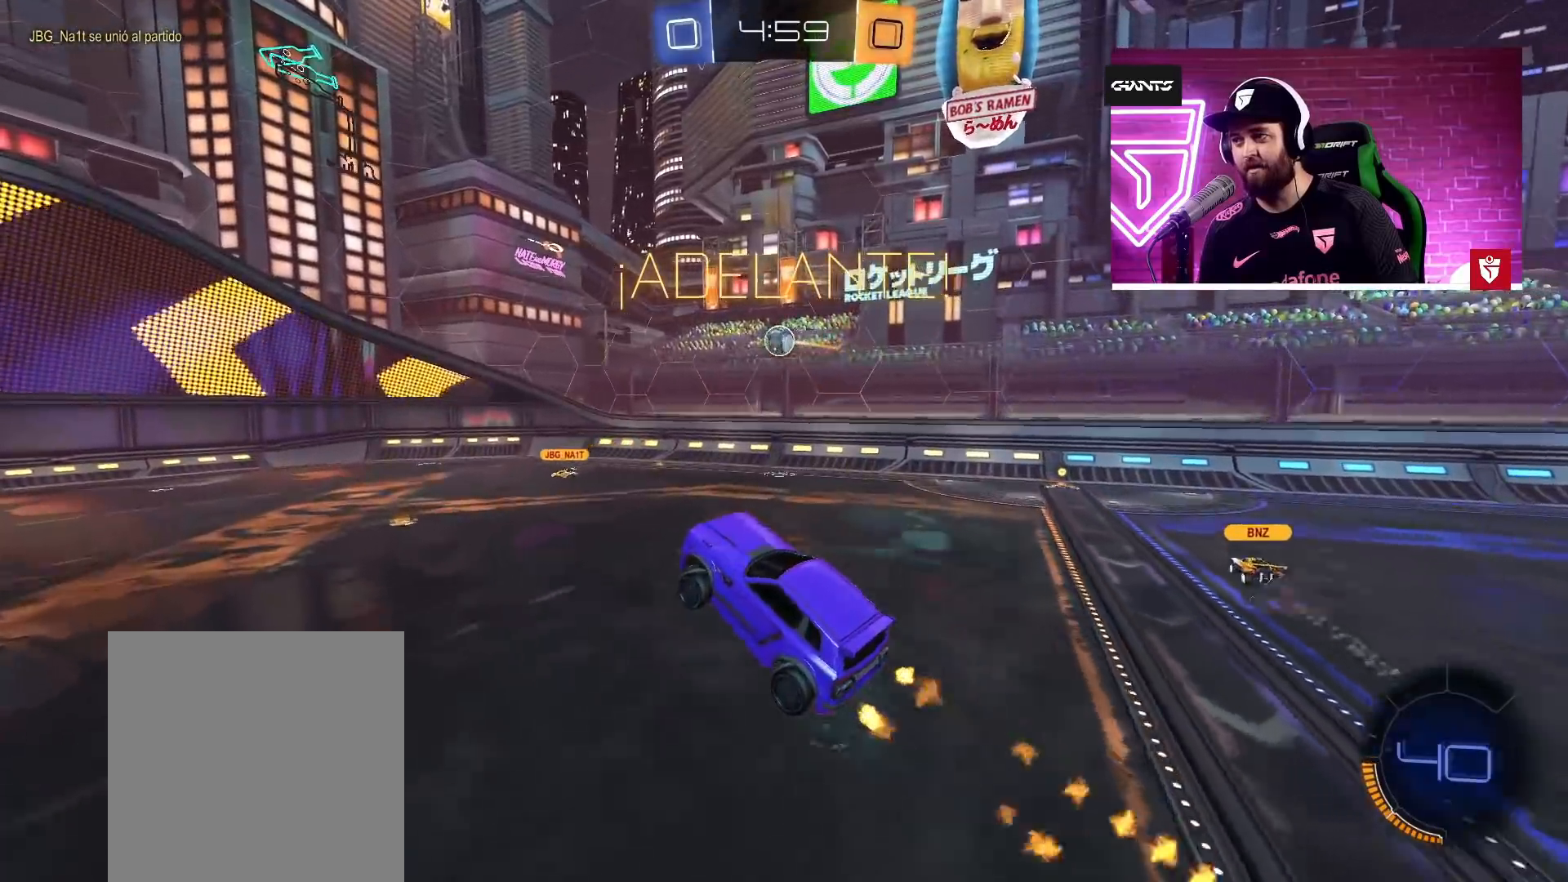
{"buttons": ["CROSS", "R2"], "left_stick": "center", "right_stick": "center", "events": [[50, "CROSS", "down"], [83, "left_stick", "up"], [267, "left_stick", "center"], [350, "CROSS", "up"], [350, "R2", "up"], [400, "CROSS", "down"], [400, "R2", "down"]]}
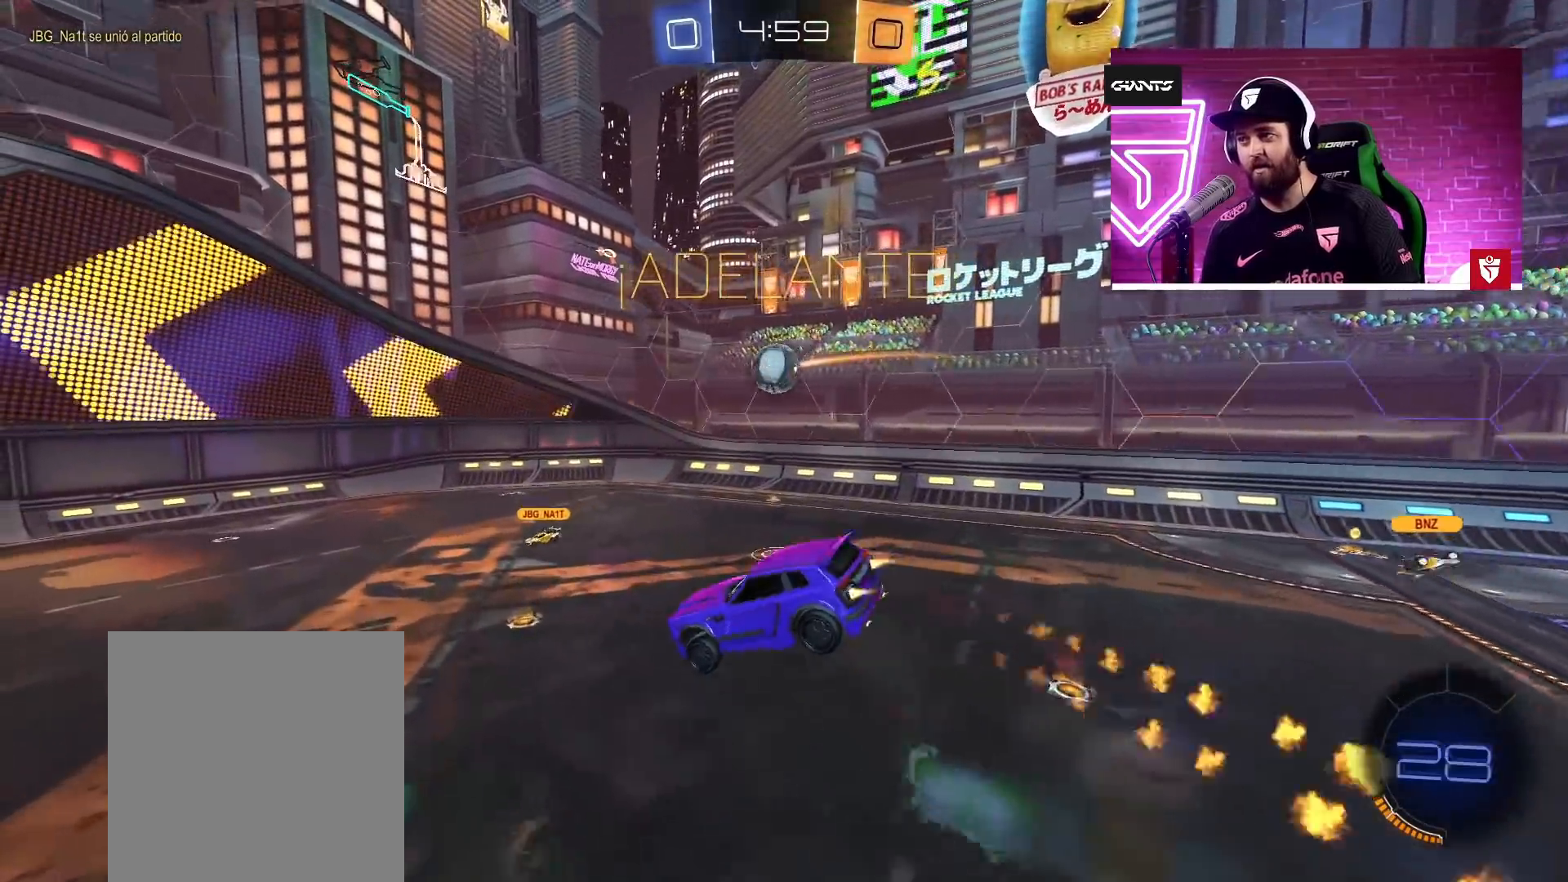
{"buttons": ["L1"], "left_stick": "right", "right_stick": "center", "events": [[17, "left_stick", "right"], [67, "CROSS", "up"], [67, "R2", "up"], [150, "CROSS", "down"], [150, "left_stick", "down-left"], [167, "R2", "down"], [200, "L1", "down"], [350, "CROSS", "up"], [350, "R2", "up"], [467, "left_stick", "right"]]}
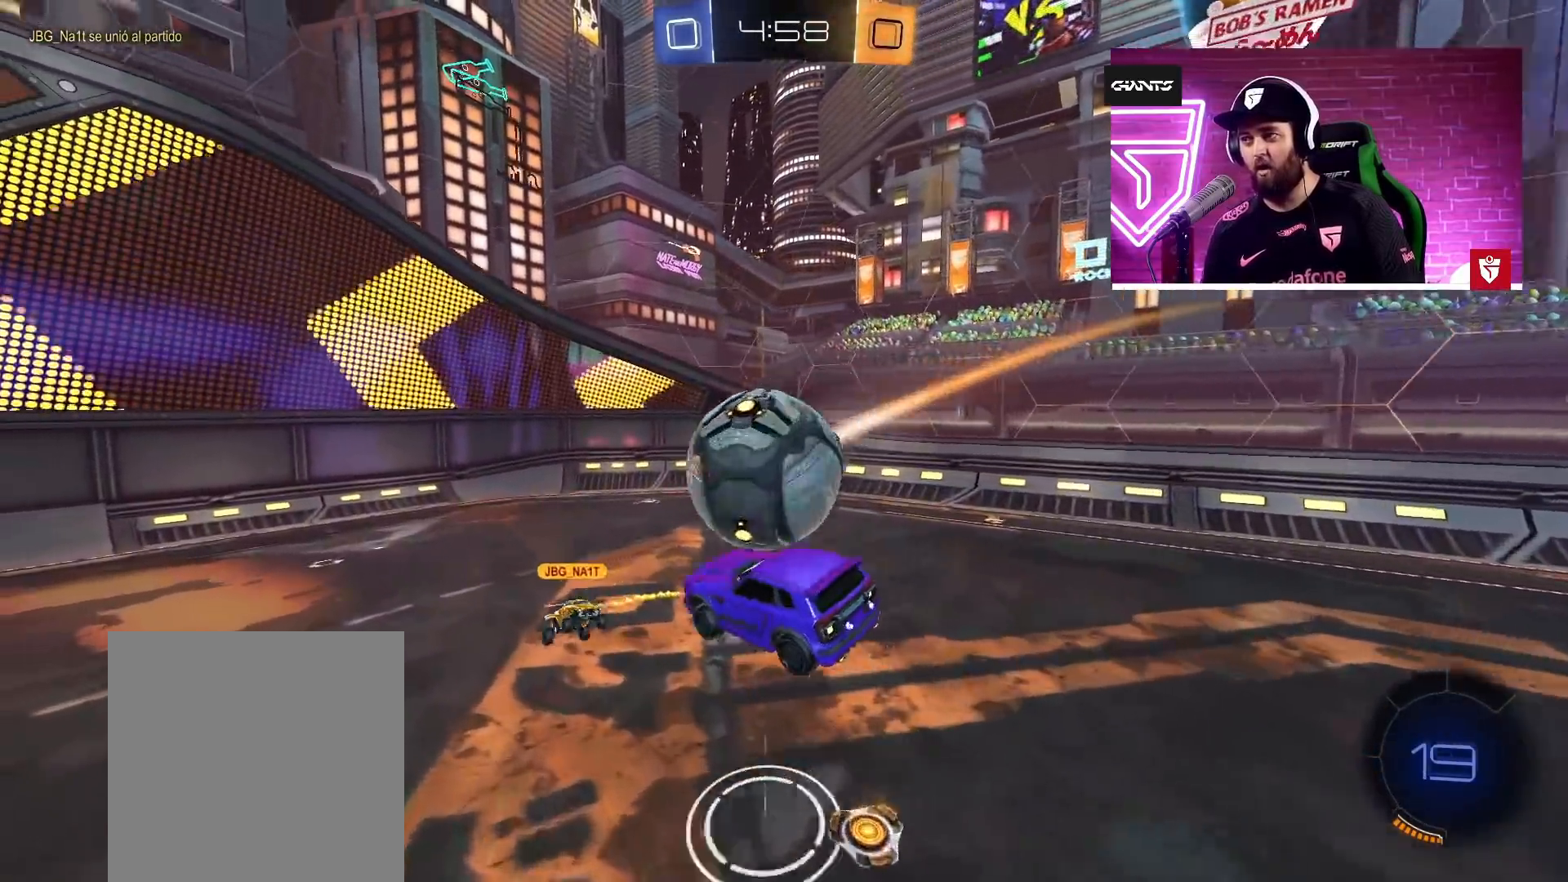
{"buttons": ["L1"], "left_stick": "up-right", "right_stick": "center", "events": [[167, "left_stick", "up-left"], [333, "left_stick", "up-right"], [350, "L1", "up"], [467, "L1", "down"]]}
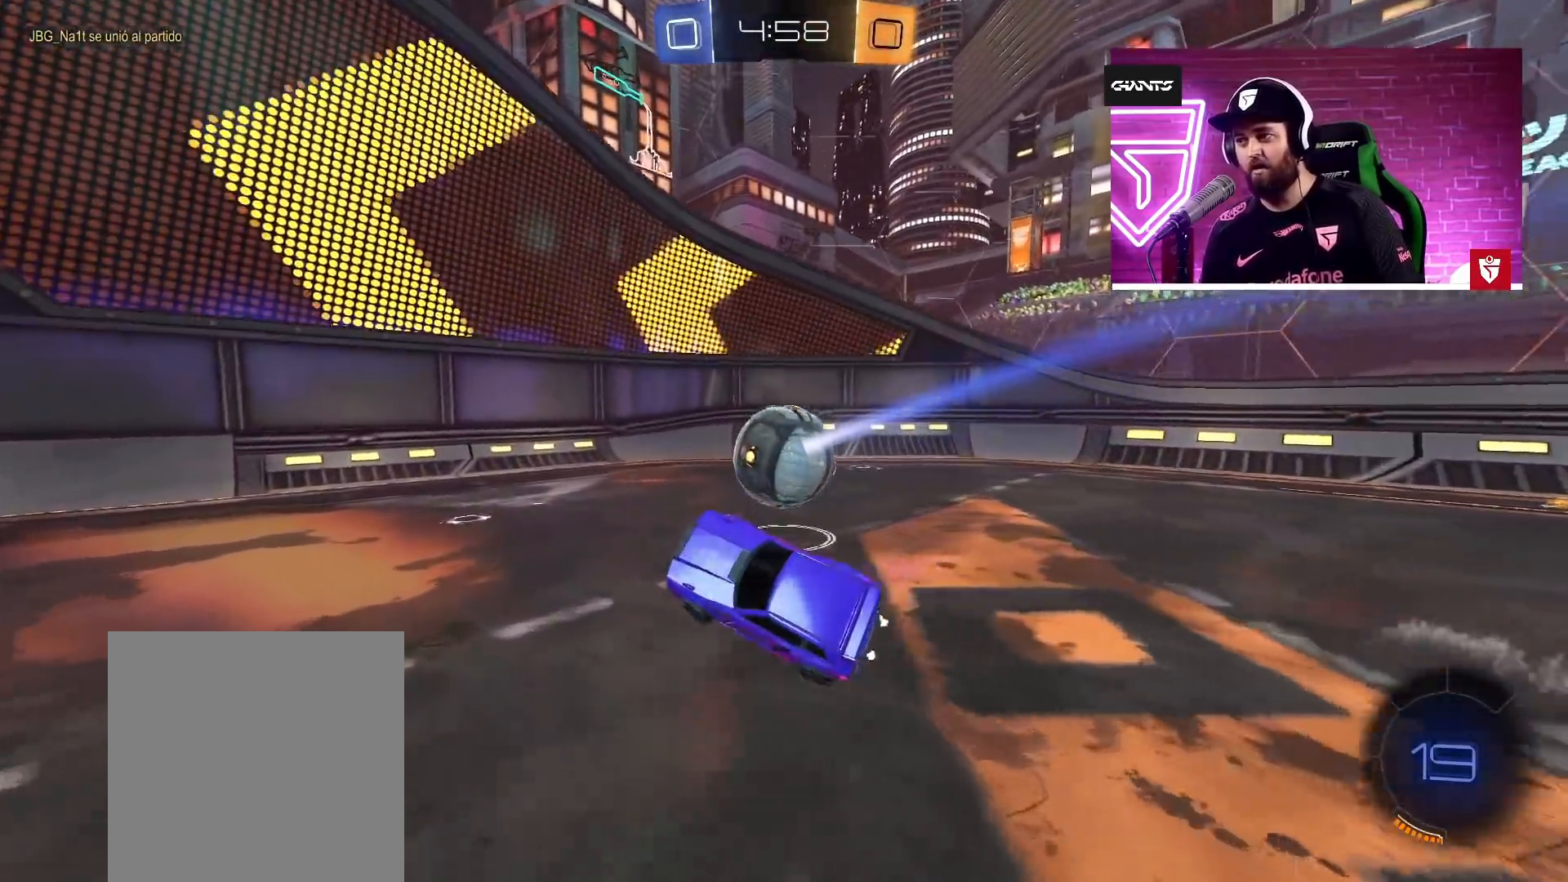
{"buttons": ["R2"], "left_stick": "right", "right_stick": "center", "events": [[17, "L1", "up"], [67, "left_stick", "right"], [250, "R2", "down"], [300, "L1", "down"], [300, "TRIANGLE", "down"], [417, "TRIANGLE", "up"], [450, "L1", "up"]]}
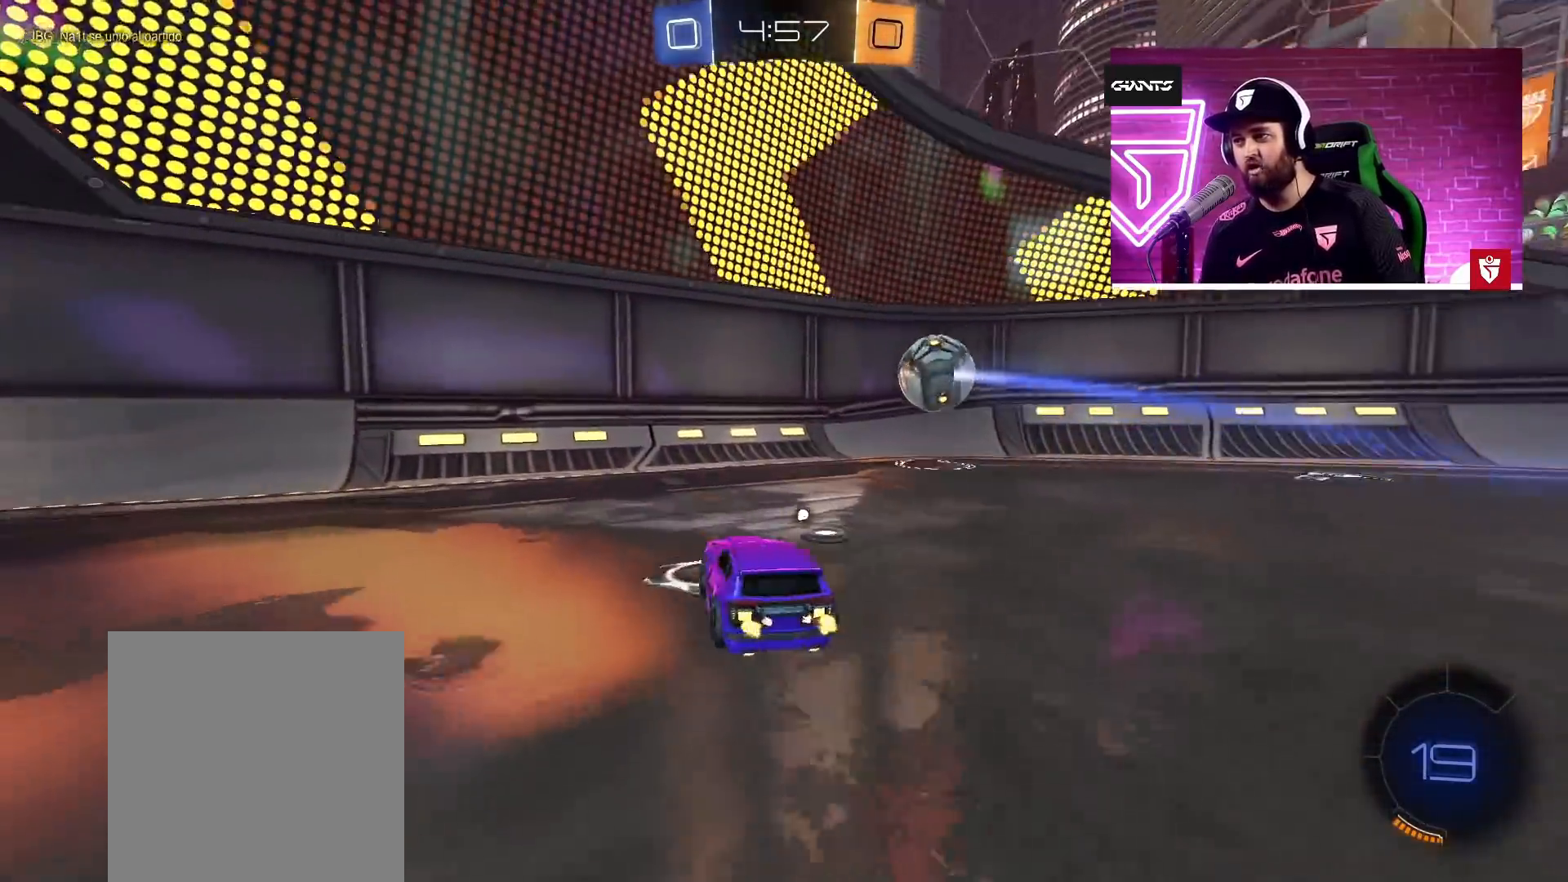
{"buttons": ["R2"], "left_stick": "right", "right_stick": "center", "events": []}
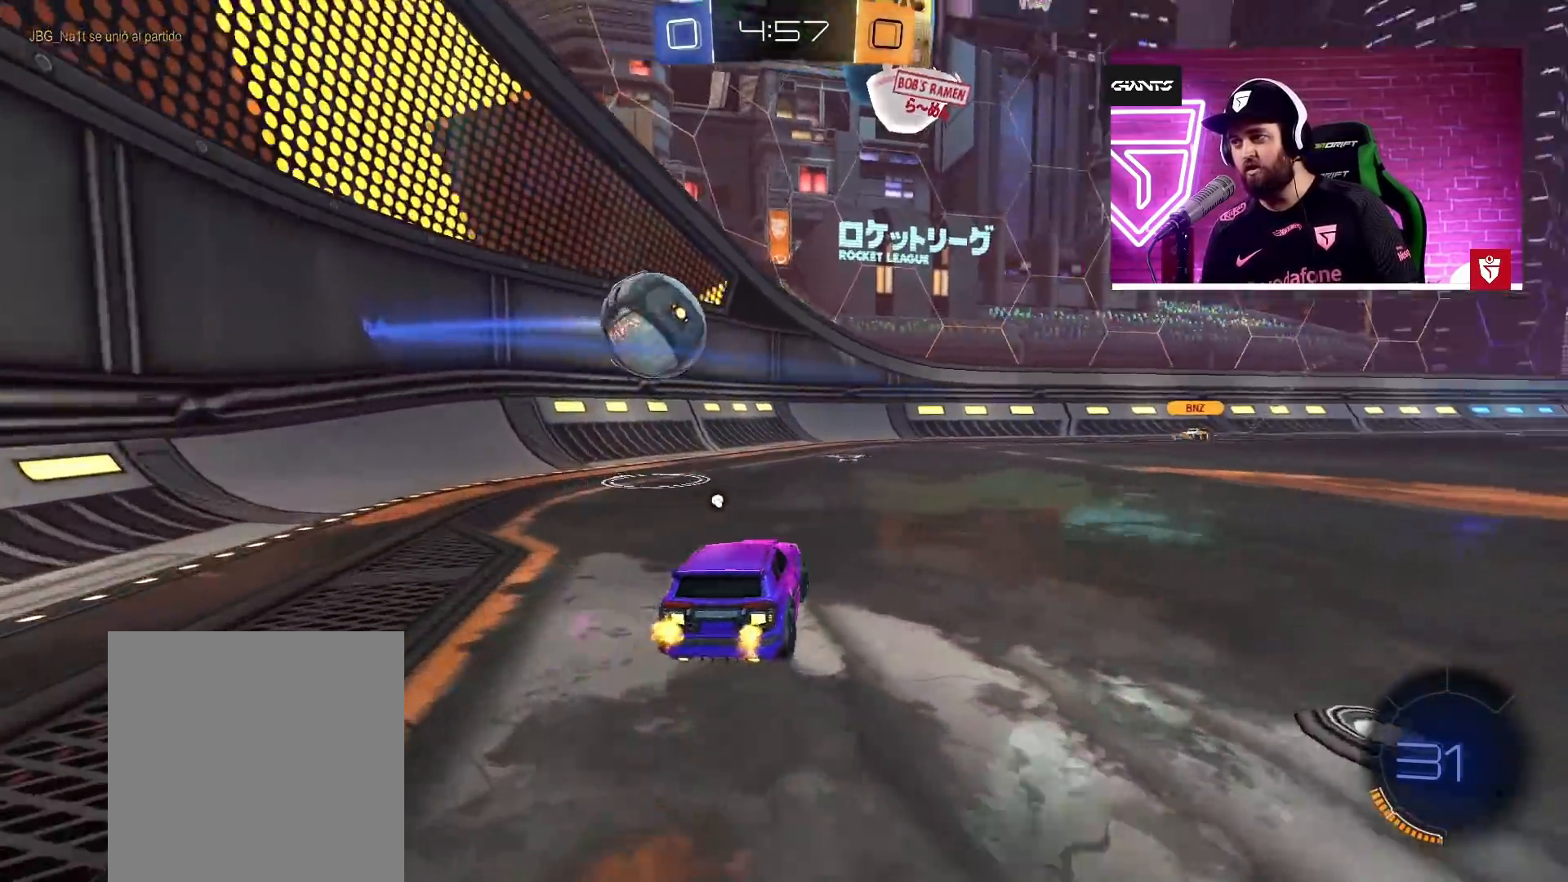
{"buttons": ["R2"], "left_stick": "left", "right_stick": "center", "events": [[283, "left_stick", "left"]]}
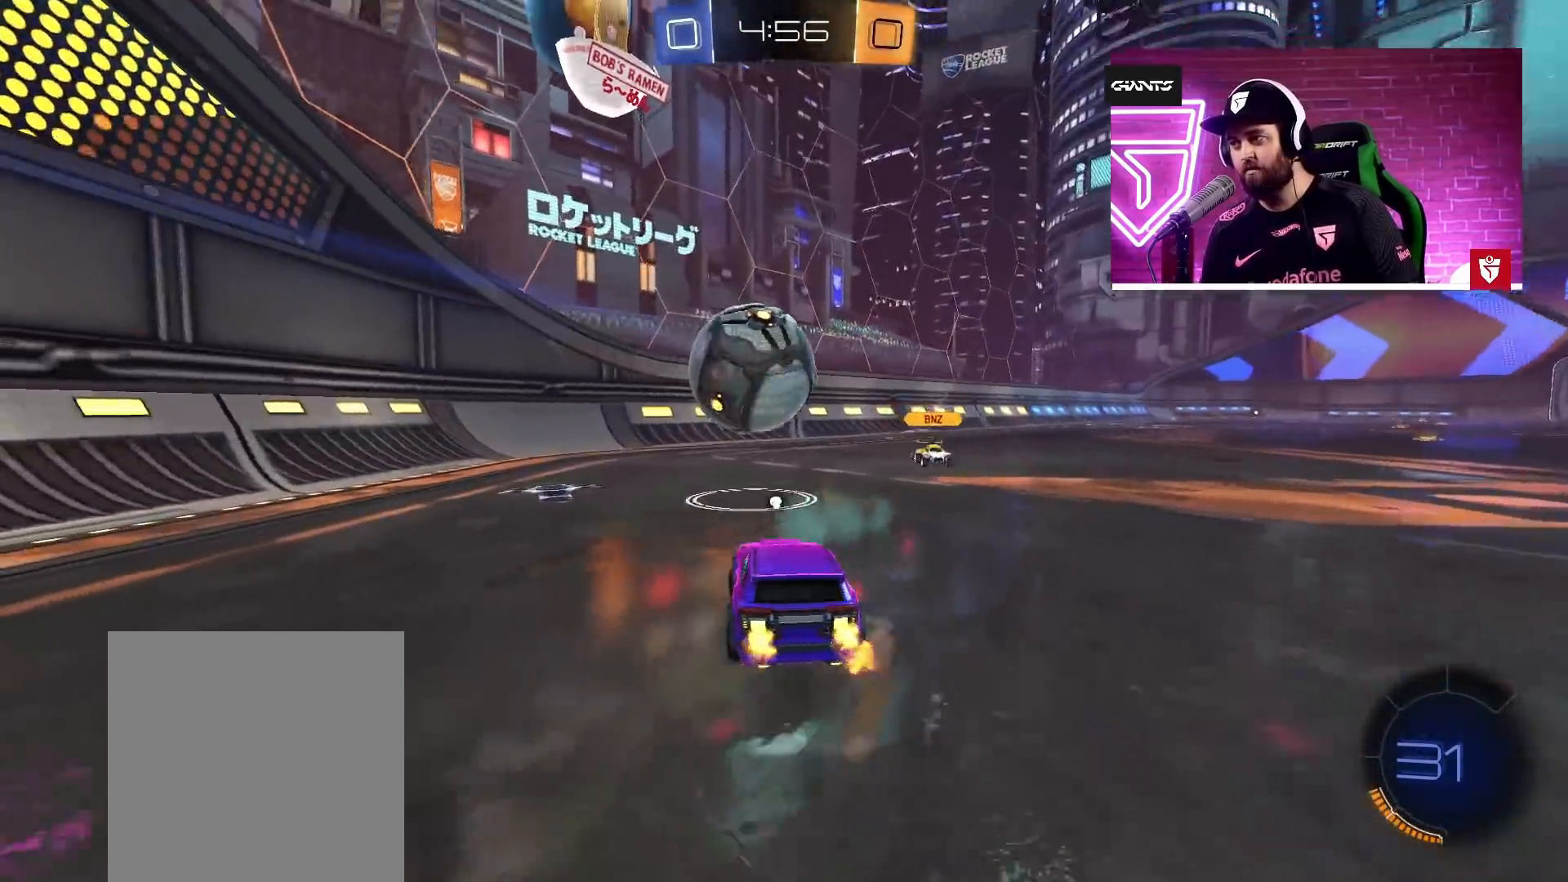
{"buttons": ["R2"], "left_stick": "up", "right_stick": "center", "events": [[67, "left_stick", "down-right"], [167, "left_stick", "left"], [250, "left_stick", "center"], [400, "left_stick", "right"], [500, "left_stick", "up"]]}
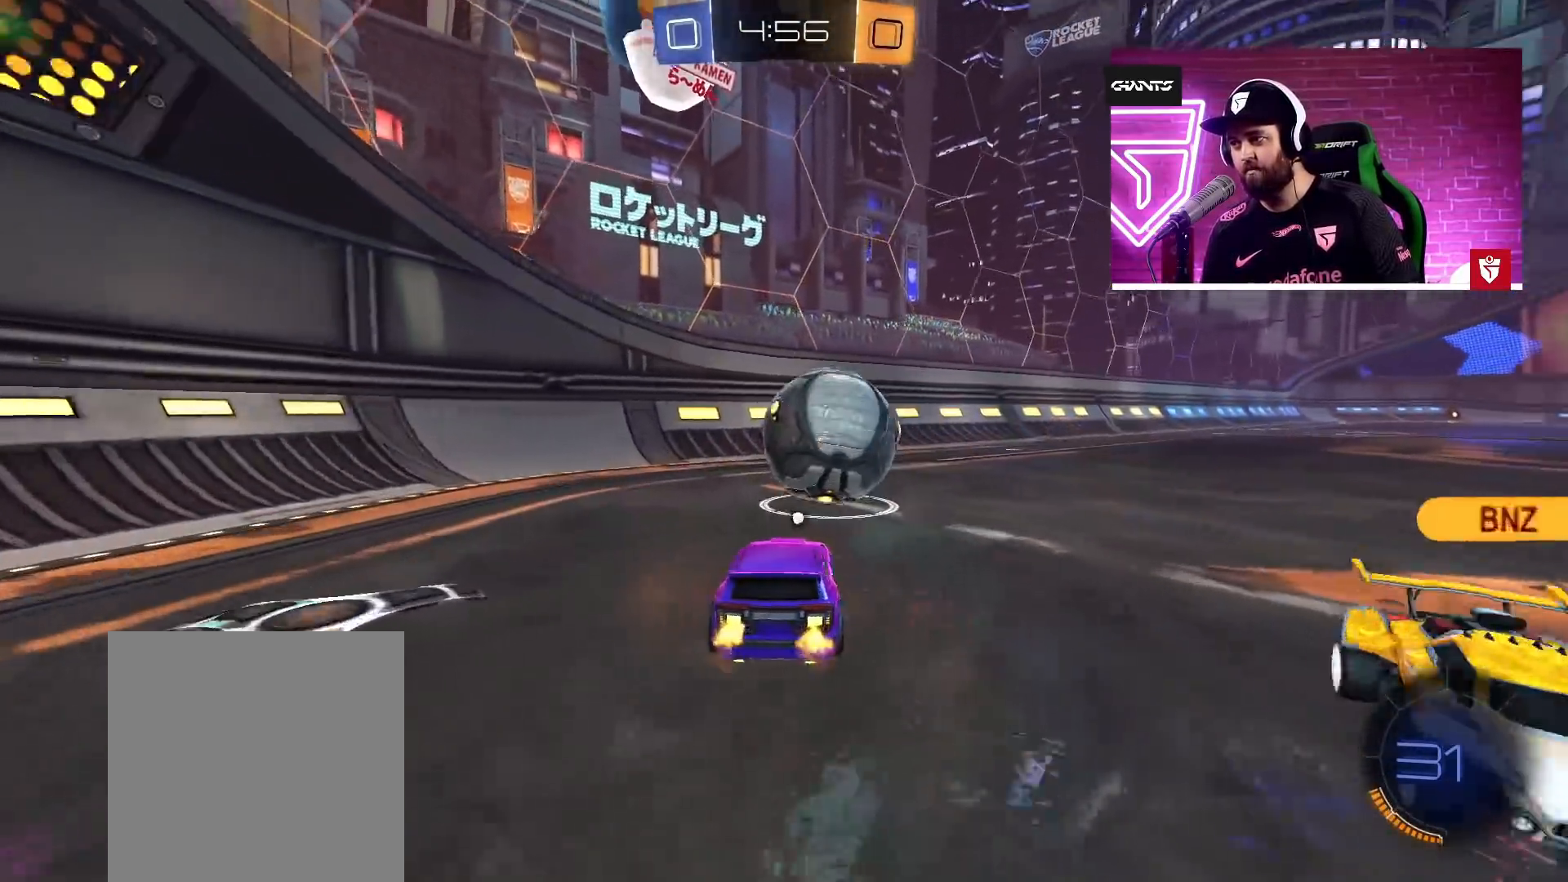
{"buttons": ["R2"], "left_stick": "center", "right_stick": "center", "events": [[33, "left_stick", "left"], [233, "left_stick", "down-right"], [350, "left_stick", "up"], [450, "left_stick", "center"]]}
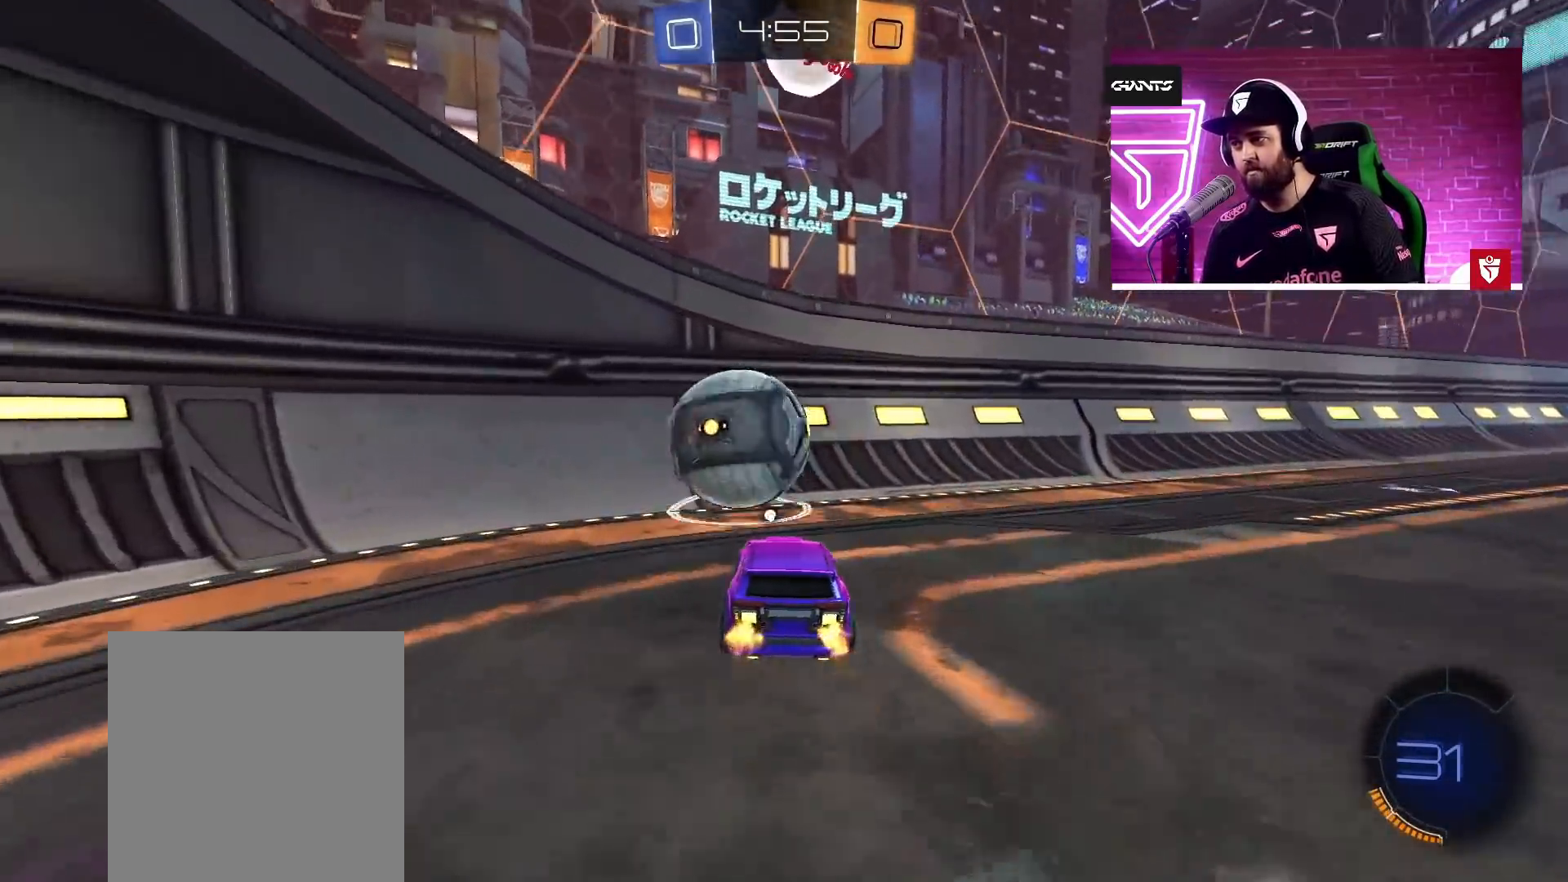
{"buttons": ["R2"], "left_stick": "left", "right_stick": "center", "events": [[233, "TRIANGLE", "down"], [267, "left_stick", "left"], [367, "TRIANGLE", "up"]]}
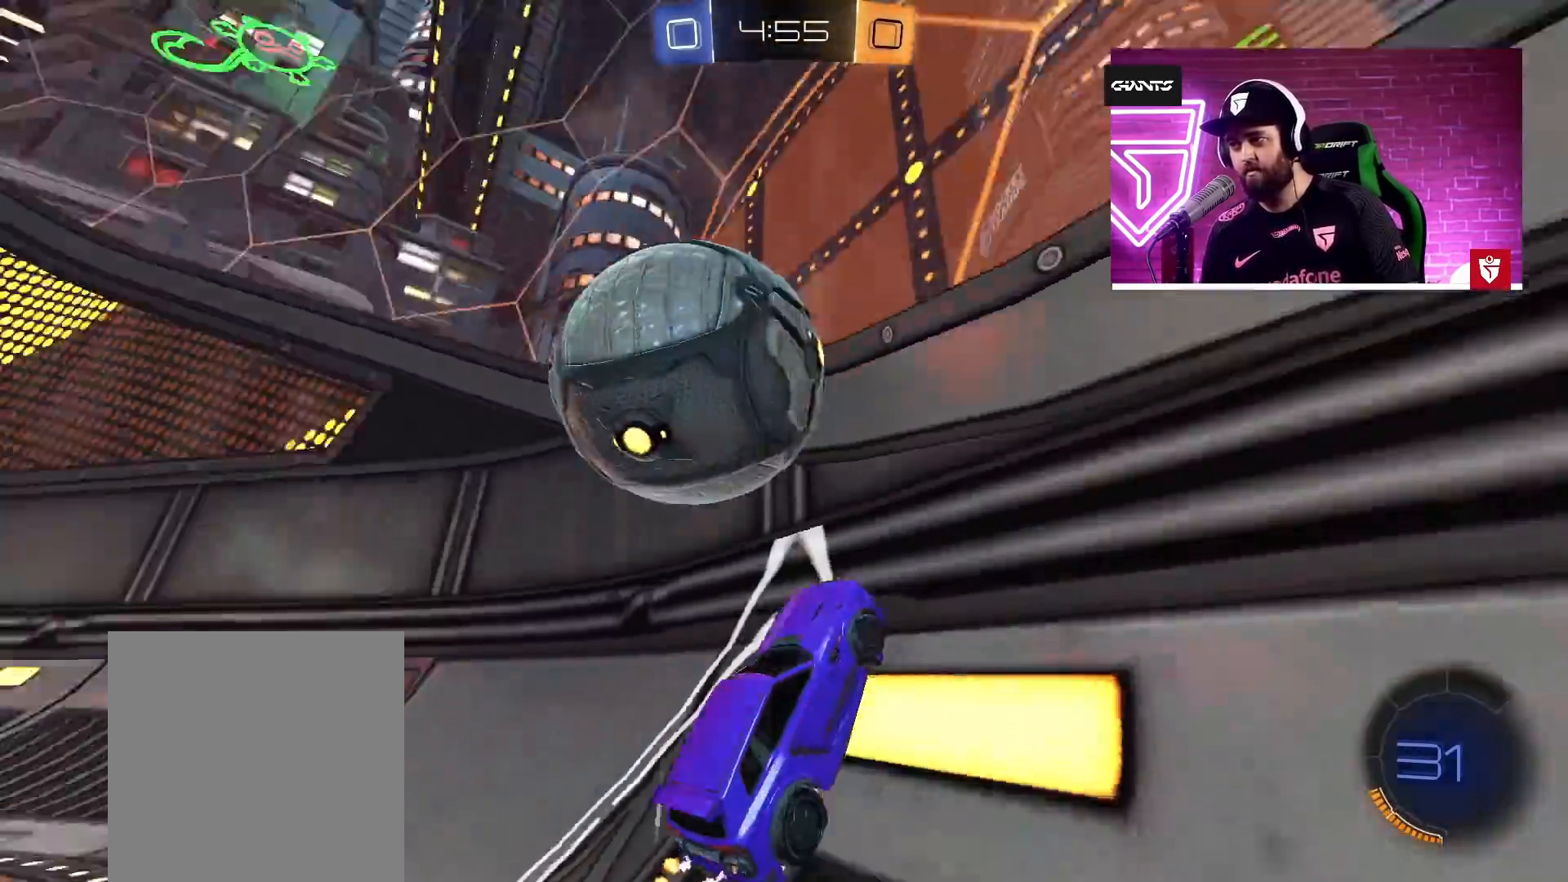
{"buttons": ["SQUARE", "R2"], "left_stick": "down", "right_stick": "center", "events": [[133, "left_stick", "center"], [417, "SQUARE", "down"], [450, "left_stick", "down"]]}
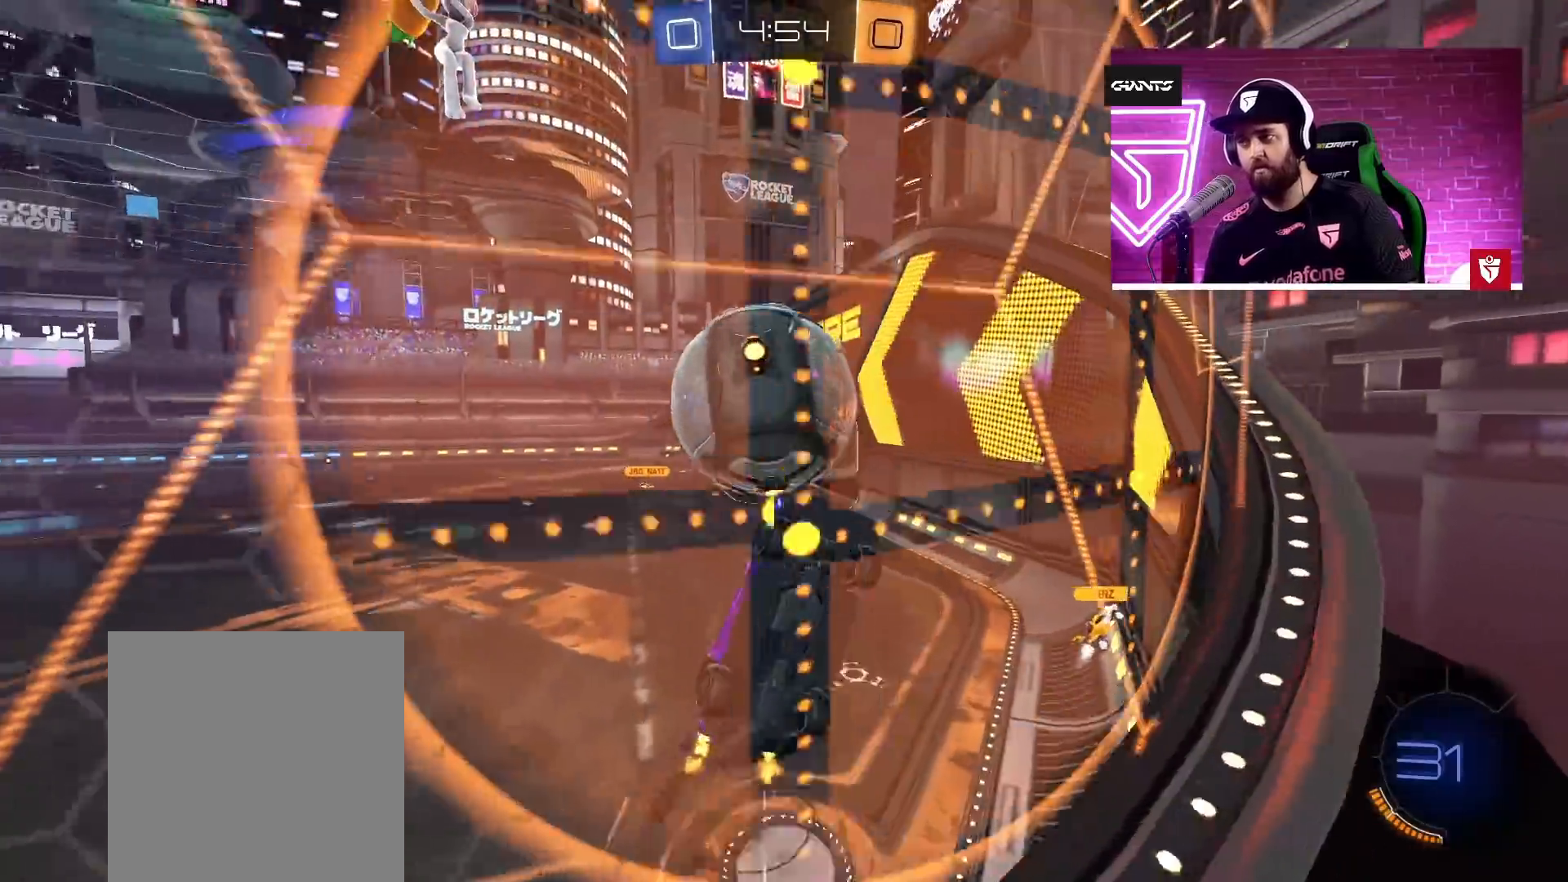
{"buttons": ["CROSS", "L1", "R2"], "left_stick": "up", "right_stick": "center", "events": [[33, "SQUARE", "up"], [133, "CROSS", "down"], [133, "left_stick", "down-right"], [183, "L1", "down"], [300, "left_stick", "up-right"], [400, "left_stick", "up"]]}
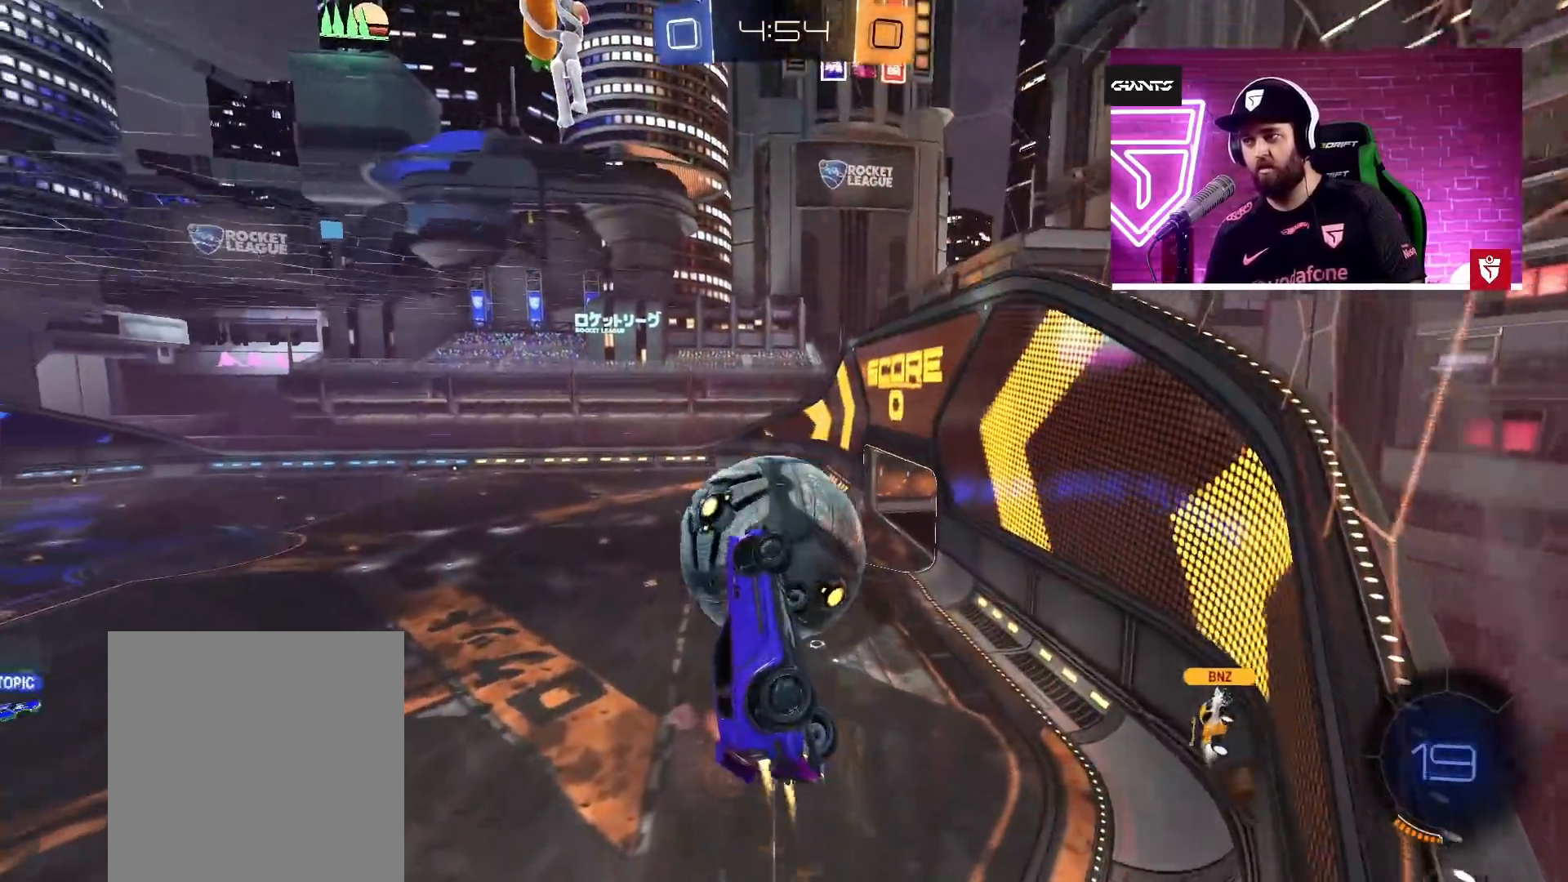
{"buttons": ["L1", "R2"], "left_stick": "up-right", "right_stick": "center", "events": [[133, "SQUARE", "down"], [200, "L3", "down"], [433, "CROSS", "up"], [433, "L3", "up"], [433, "SQUARE", "up"], [500, "left_stick", "up-right"]]}
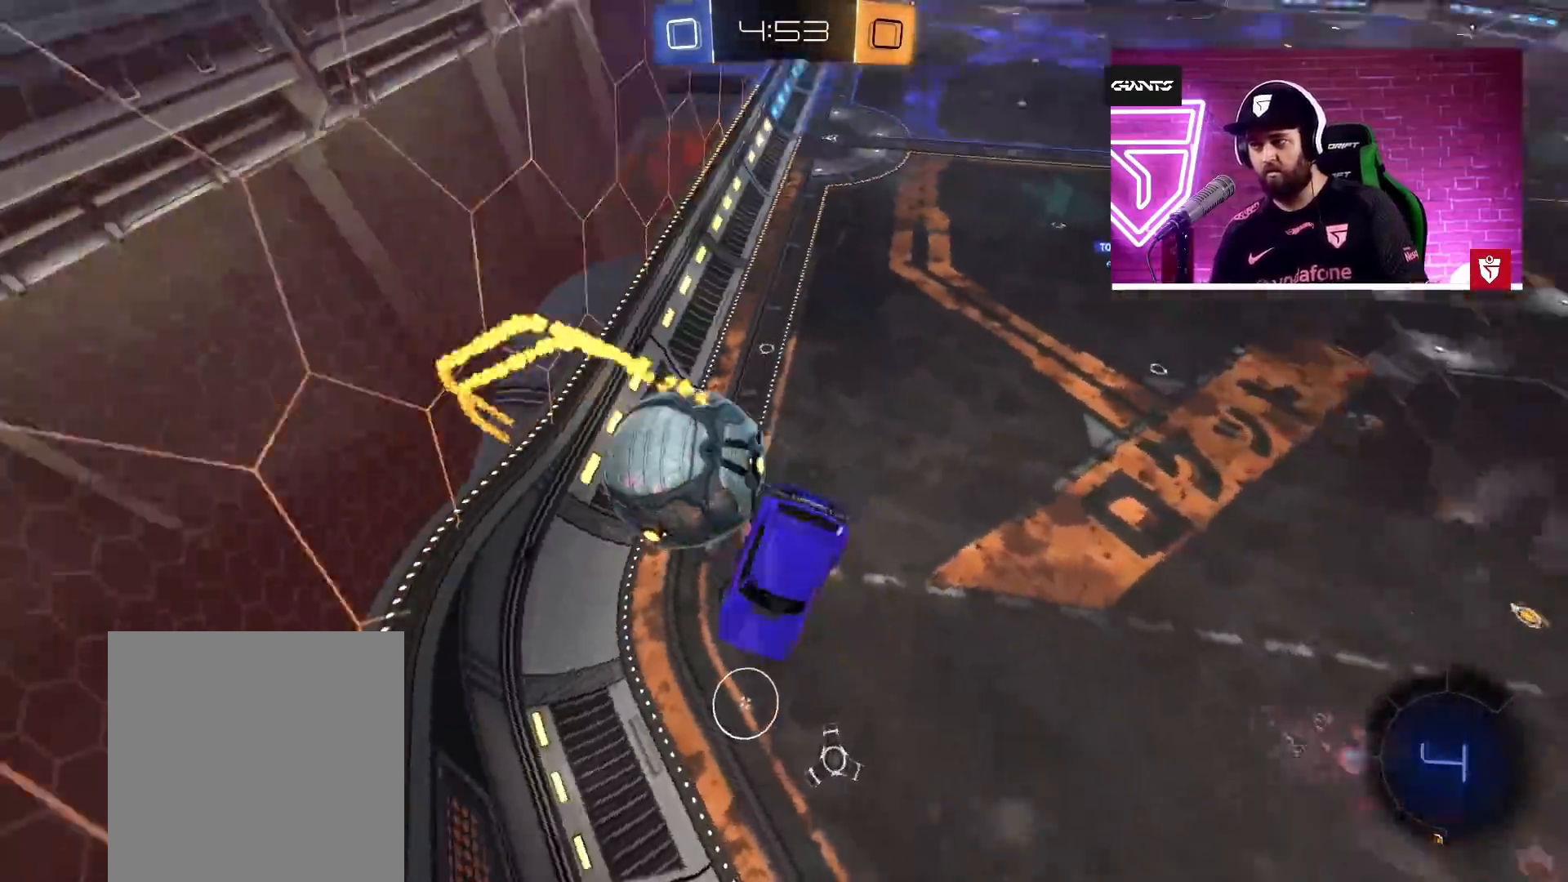
{"buttons": ["L1"], "left_stick": "right", "right_stick": "center", "events": [[150, "left_stick", "right"], [167, "R2", "up"]]}